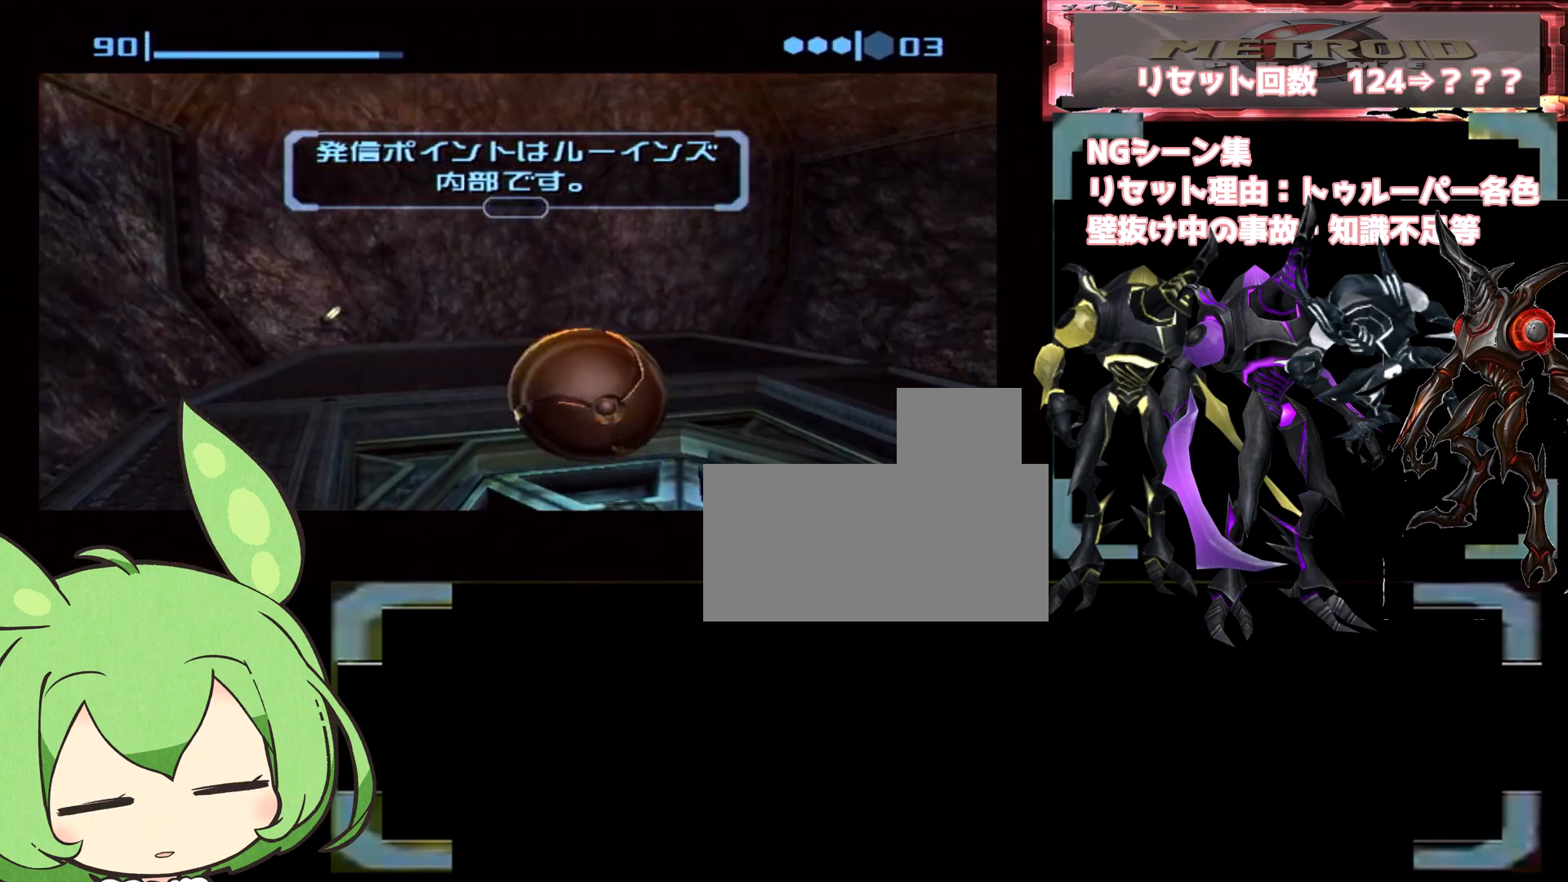
Gameplay with a controller (Nintendo layout); each line is a JSON object with the inputs held at the frame after it (dt_ms = milliseconds from this image to that frame). "events" lists button and stick changes between this image and that frame as [ms after this image, input, new state], when the widget could be followed in between. Not read: L3 R3.
{"dt_ms": 500, "buttons": ["L1"], "left_stick": "center", "right_stick": "center", "events": [[67, "L1", "down"], [267, "left_stick", "up"], [483, "left_stick", "center"]]}
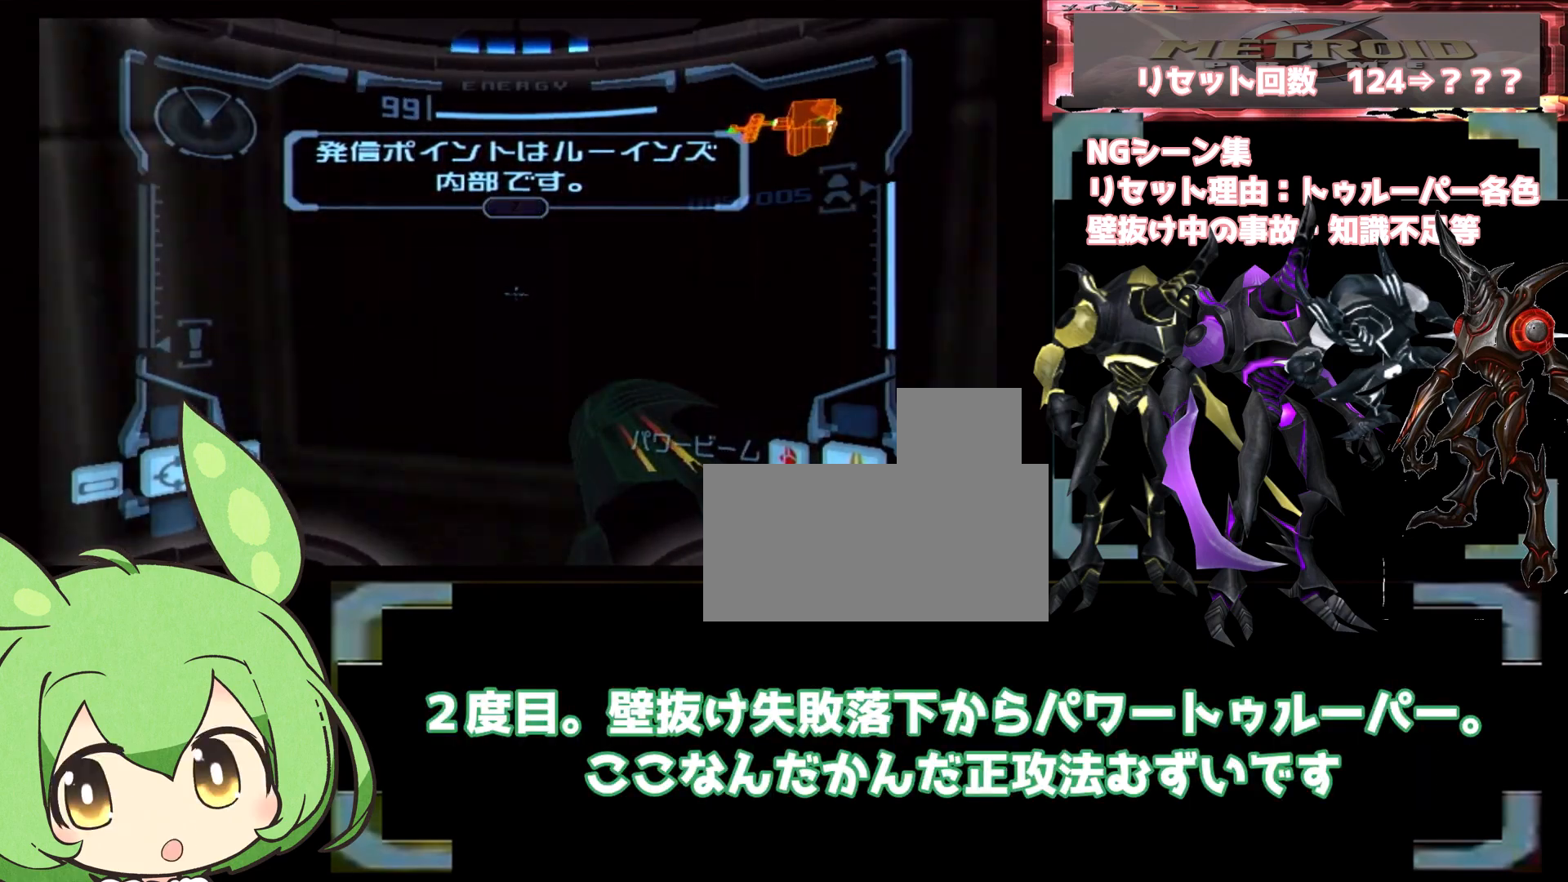
{"dt_ms": 500, "buttons": [], "left_stick": "center", "right_stick": "center", "events": [[83, "left_stick", "up-right"], [267, "L1", "up"], [267, "left_stick", "center"], [283, "R1", "down"], [333, "left_stick", "right"], [467, "R1", "up"], [500, "left_stick", "center"]]}
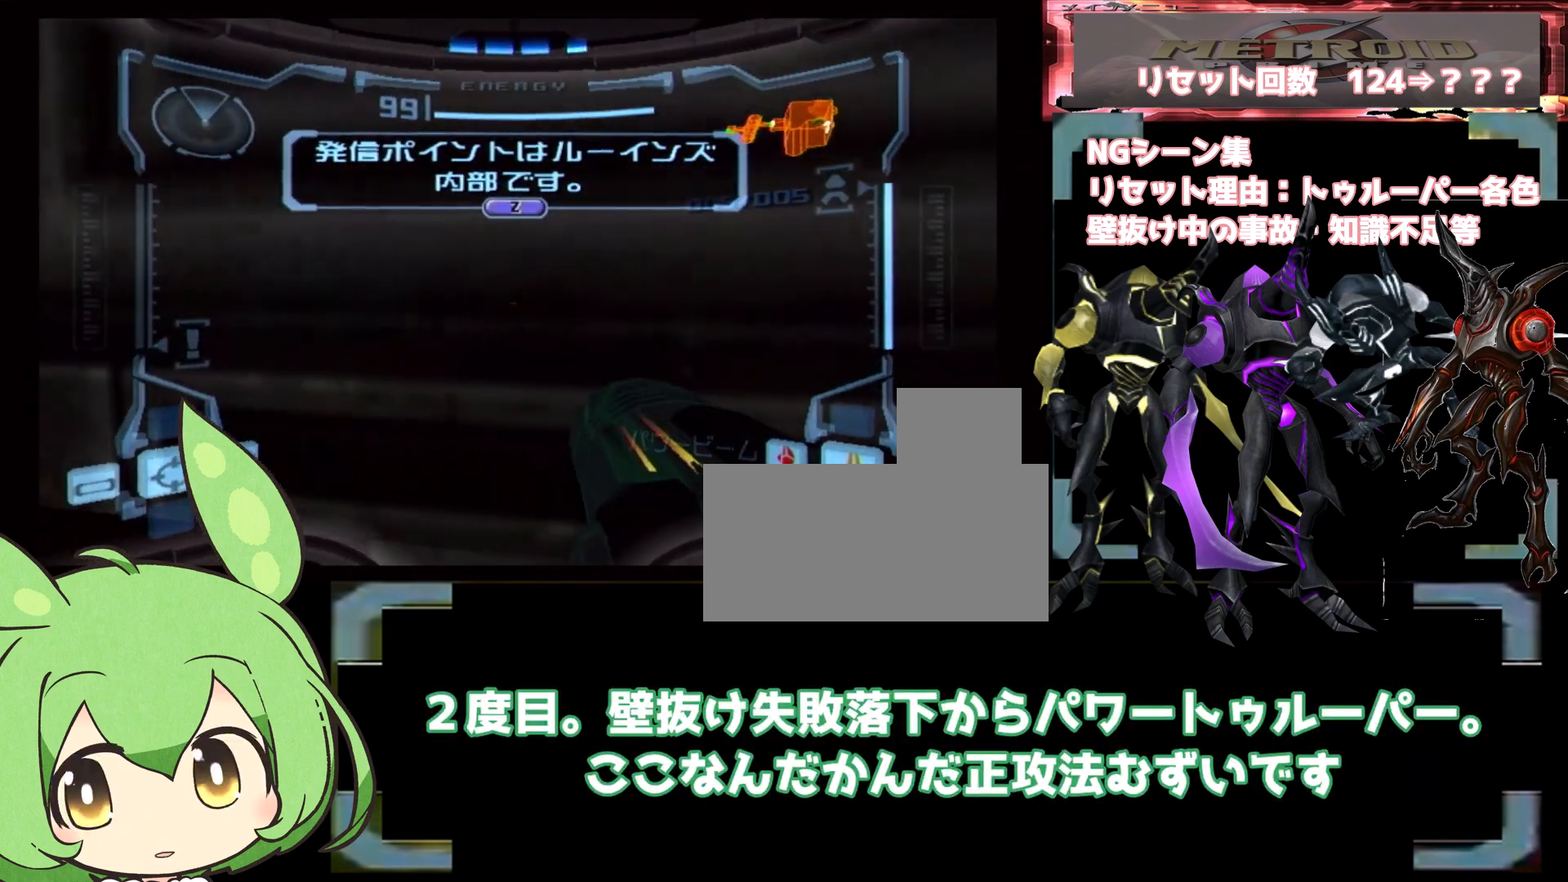
{"dt_ms": 1000, "buttons": ["L1"], "left_stick": "up", "right_stick": "center", "events": [[33, "L1", "down"], [67, "B", "down"], [83, "left_stick", "down"], [217, "left_stick", "center"], [233, "B", "up"], [367, "left_stick", "up"], [517, "left_stick", "center"], [583, "B", "down"], [767, "B", "up"], [933, "left_stick", "up"]]}
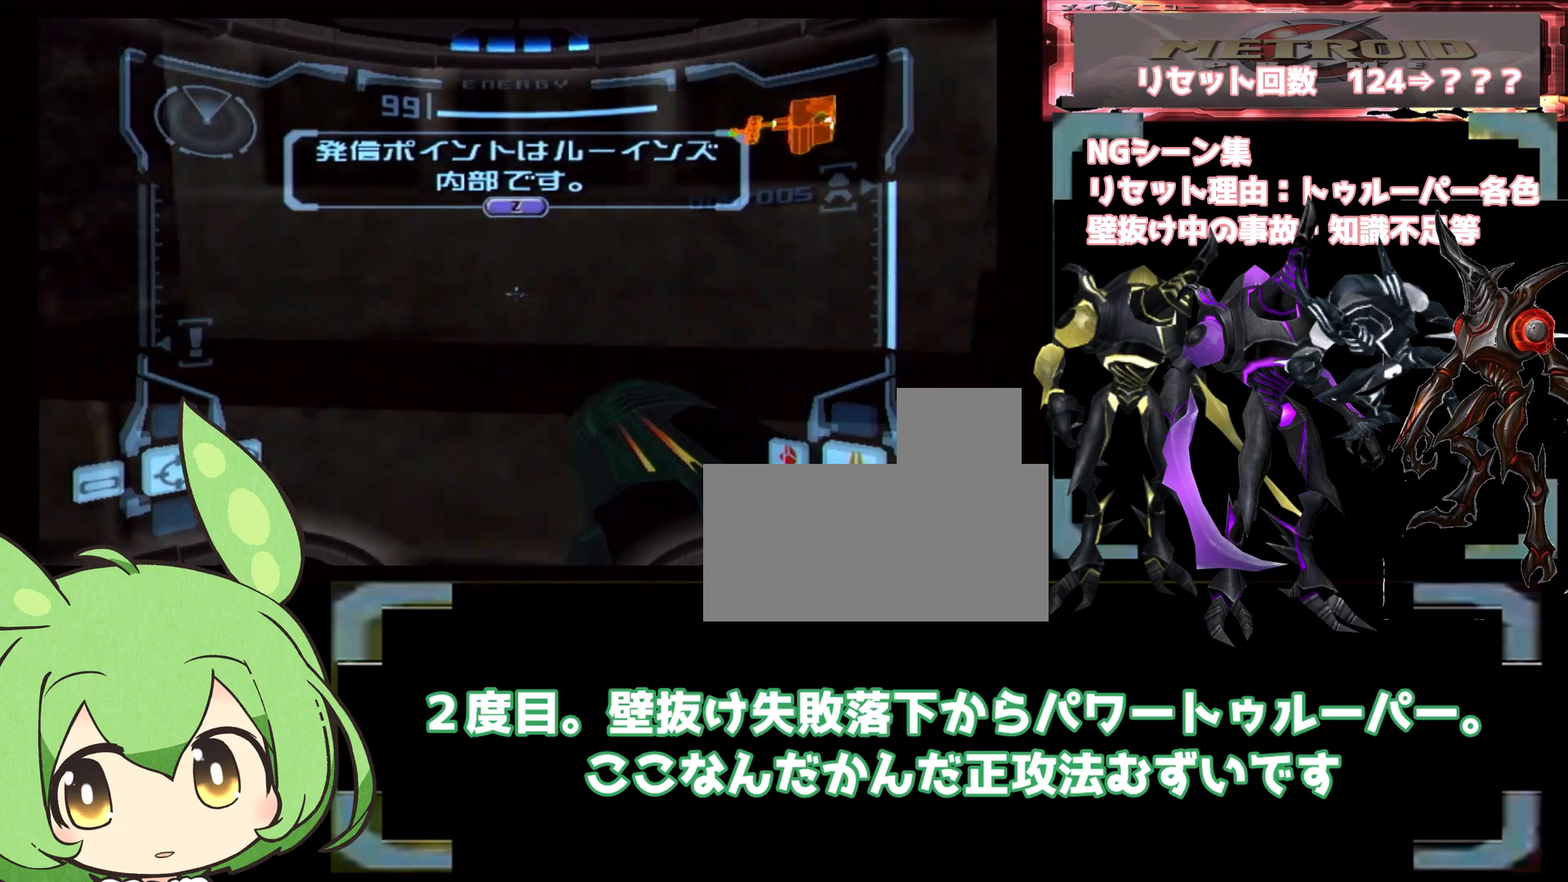
{"dt_ms": 500, "buttons": ["L1"], "left_stick": "center", "right_stick": "center", "events": [[117, "left_stick", "center"], [267, "left_stick", "up-right"], [467, "left_stick", "center"]]}
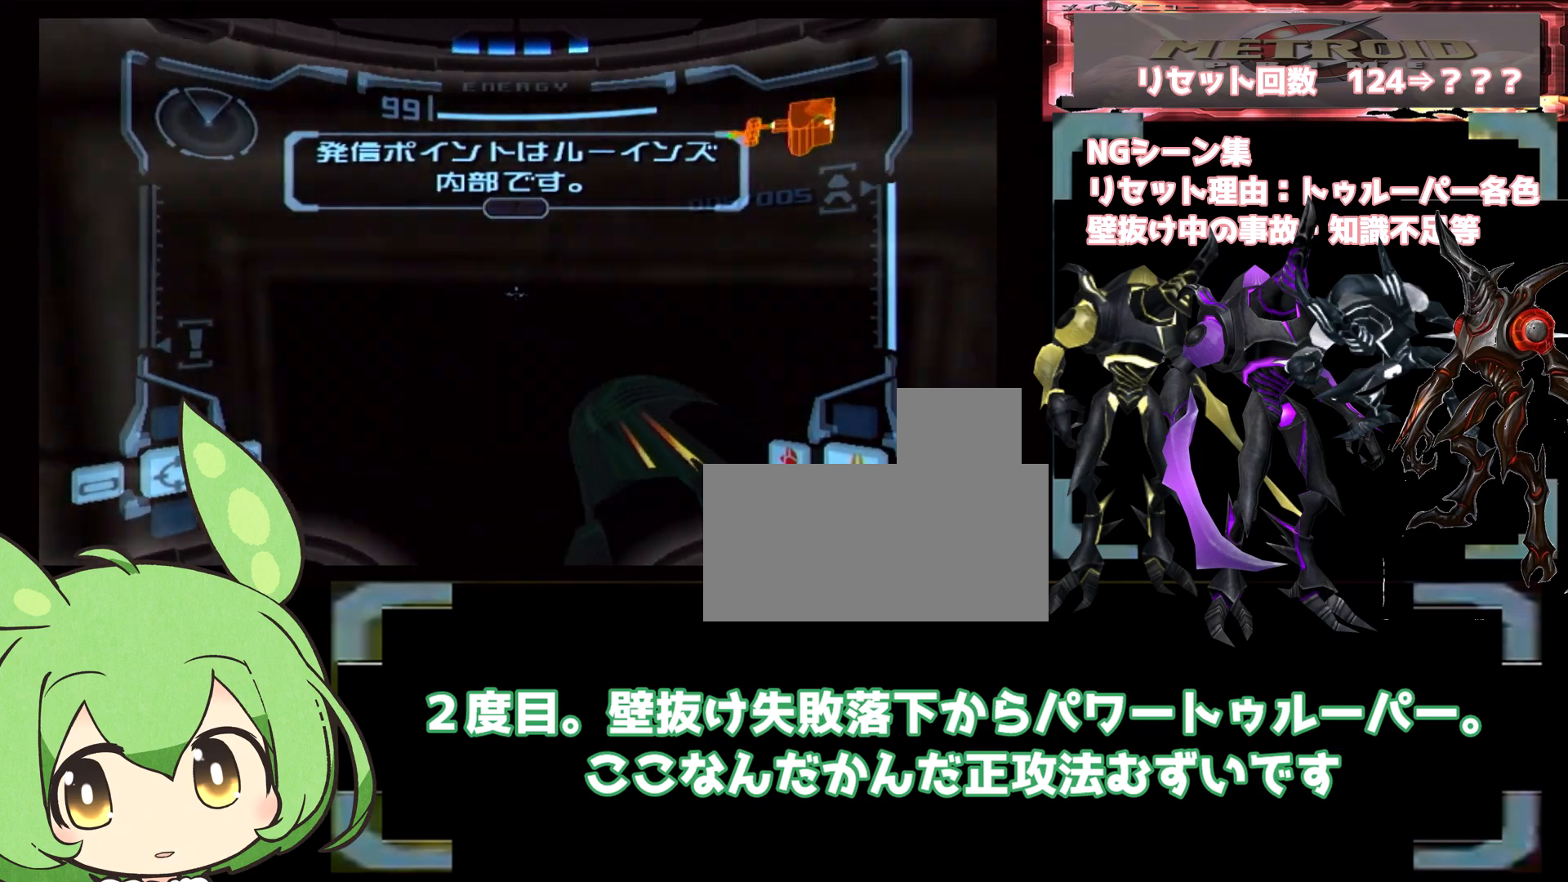
{"dt_ms": 500, "buttons": ["L1"], "left_stick": "up", "right_stick": "center", "events": [[267, "B", "down"], [267, "left_stick", "down"], [400, "left_stick", "center"], [483, "B", "up"], [483, "left_stick", "up"]]}
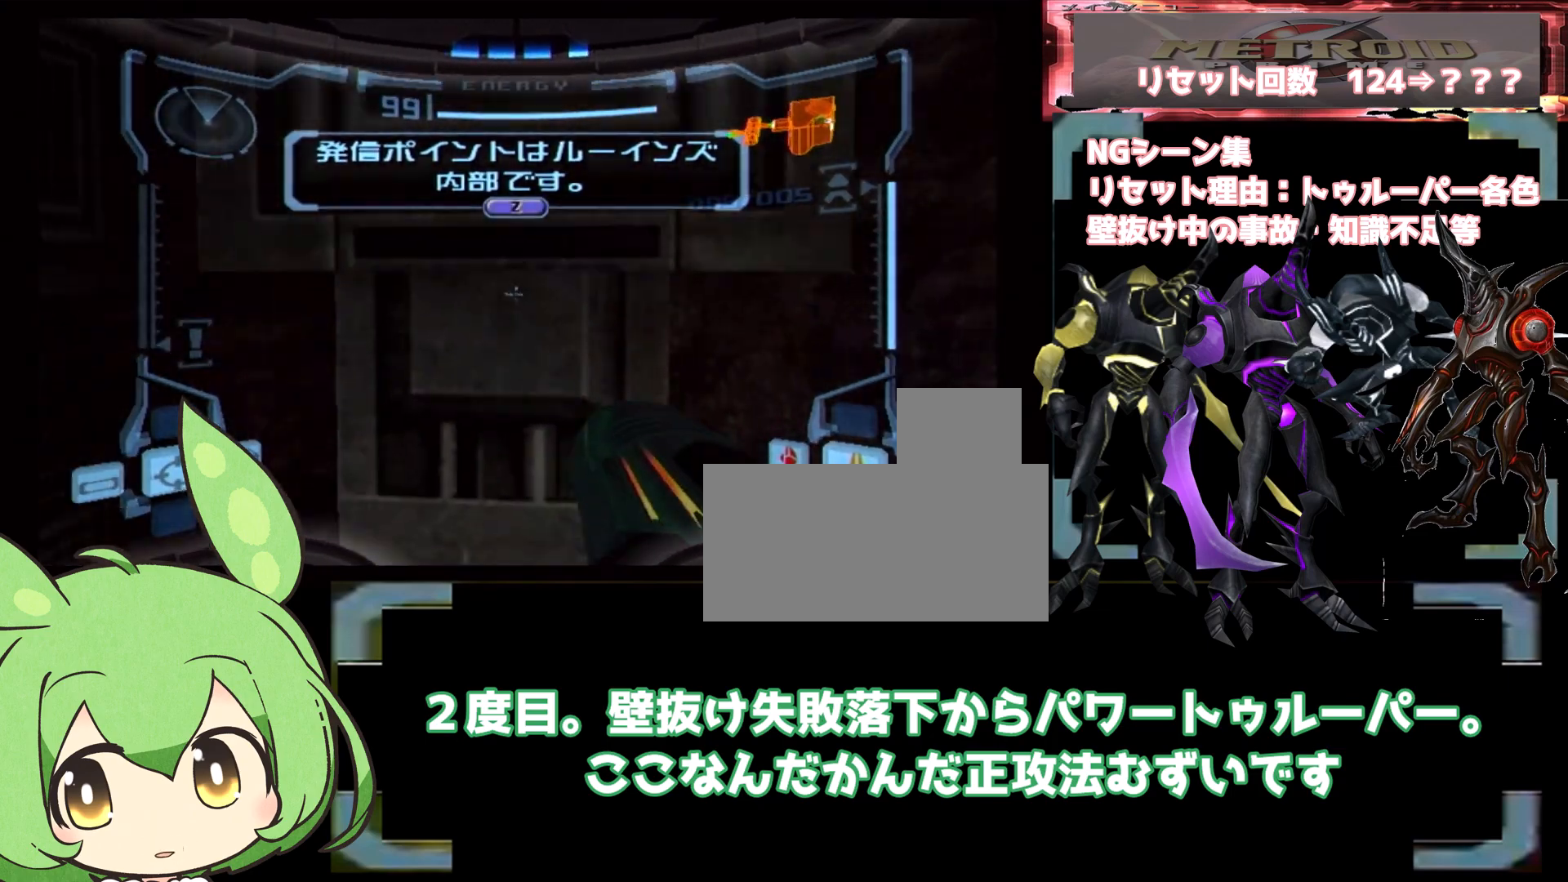
{"dt_ms": 500, "buttons": [], "left_stick": "center", "right_stick": "center", "events": [[300, "B", "down"], [400, "L1", "up"], [417, "B", "up"], [417, "left_stick", "center"]]}
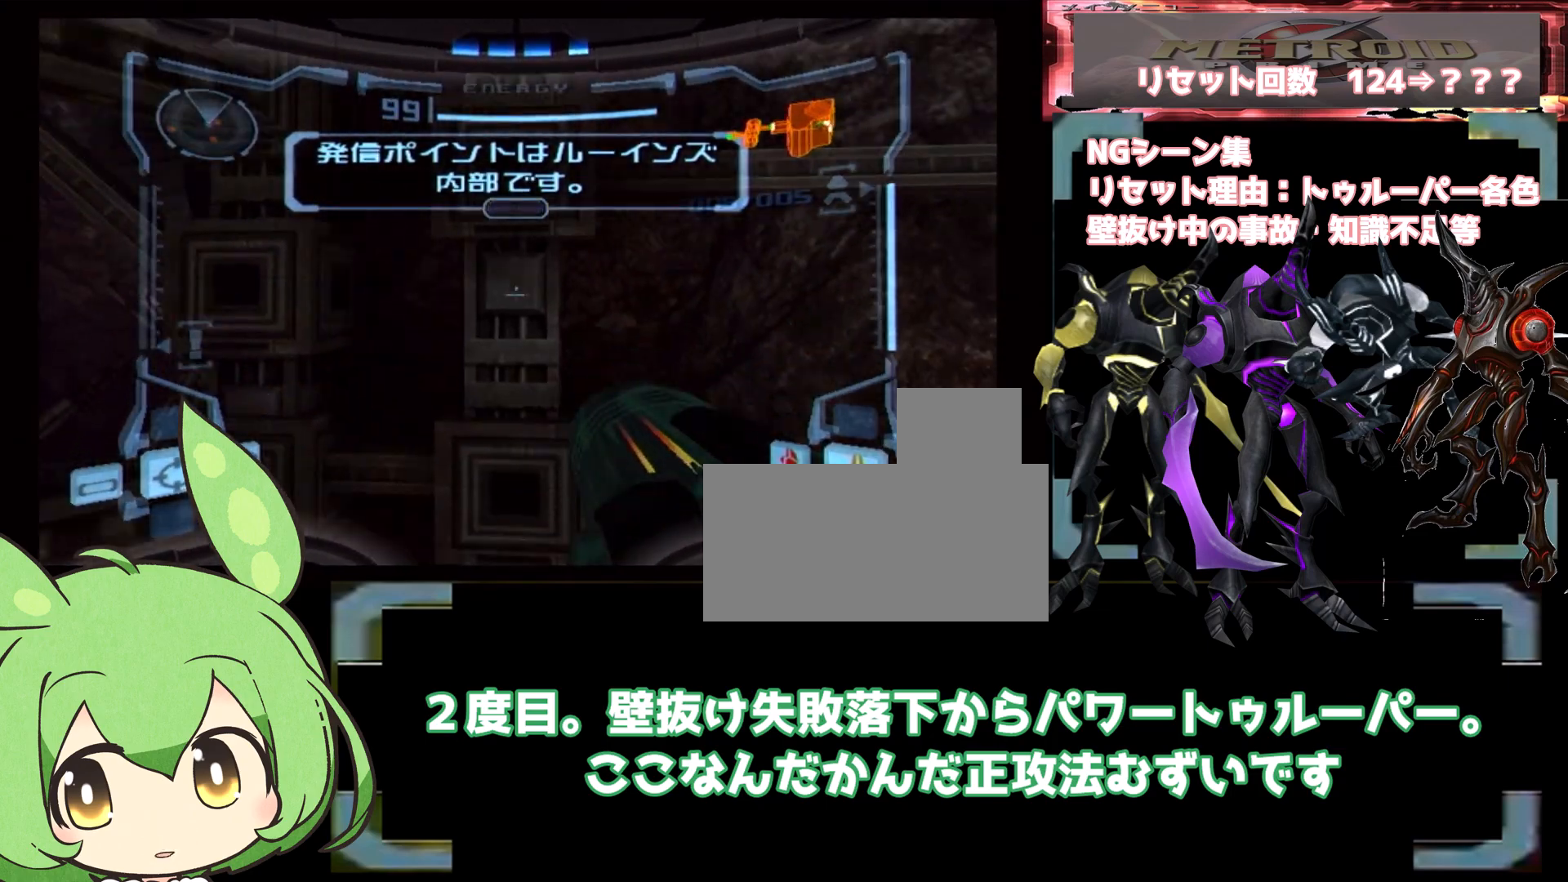
{"dt_ms": 500, "buttons": [], "left_stick": "up-right", "right_stick": "center", "events": [[50, "left_stick", "left"], [283, "left_stick", "center"], [333, "X", "down"], [333, "left_stick", "up"], [417, "left_stick", "up-right"], [433, "X", "up"]]}